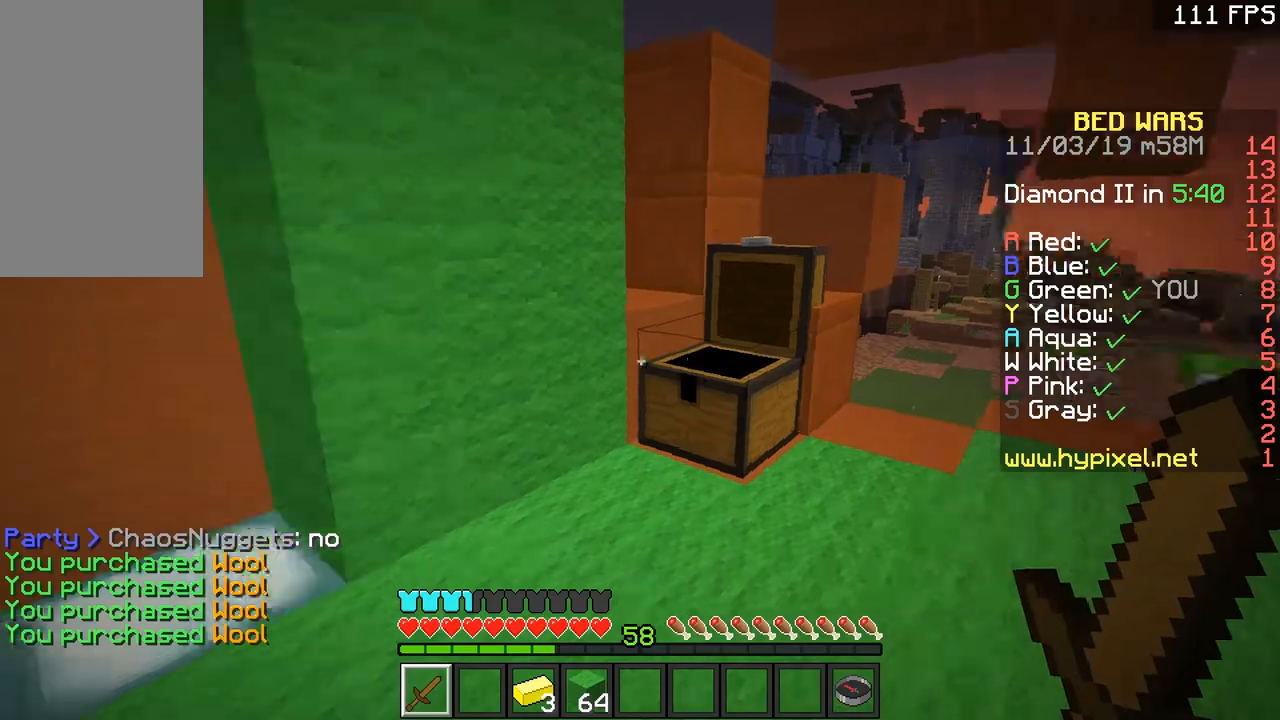
Gameplay with keyboard and mouse; each line is a JSON object with the keys and mouse buttons held at the frame after it. "events" lists presses ("down") and releases ("up") of "a", "d", "s", "space", "w", "mouse_left" and "mouse_right" between this image and that frame as [ms after this image, input, new state], when the widget could be followed in between. "mouse_left", "mouse_right" = the "left", "right" buttons of the "mouse" list. No other keys are recorded. Fast repeated clicks can show as one long hold. Mouse movement is not recorded.
{"keys": ["w"], "mouse": [], "events": [[151, "w", "down"]]}
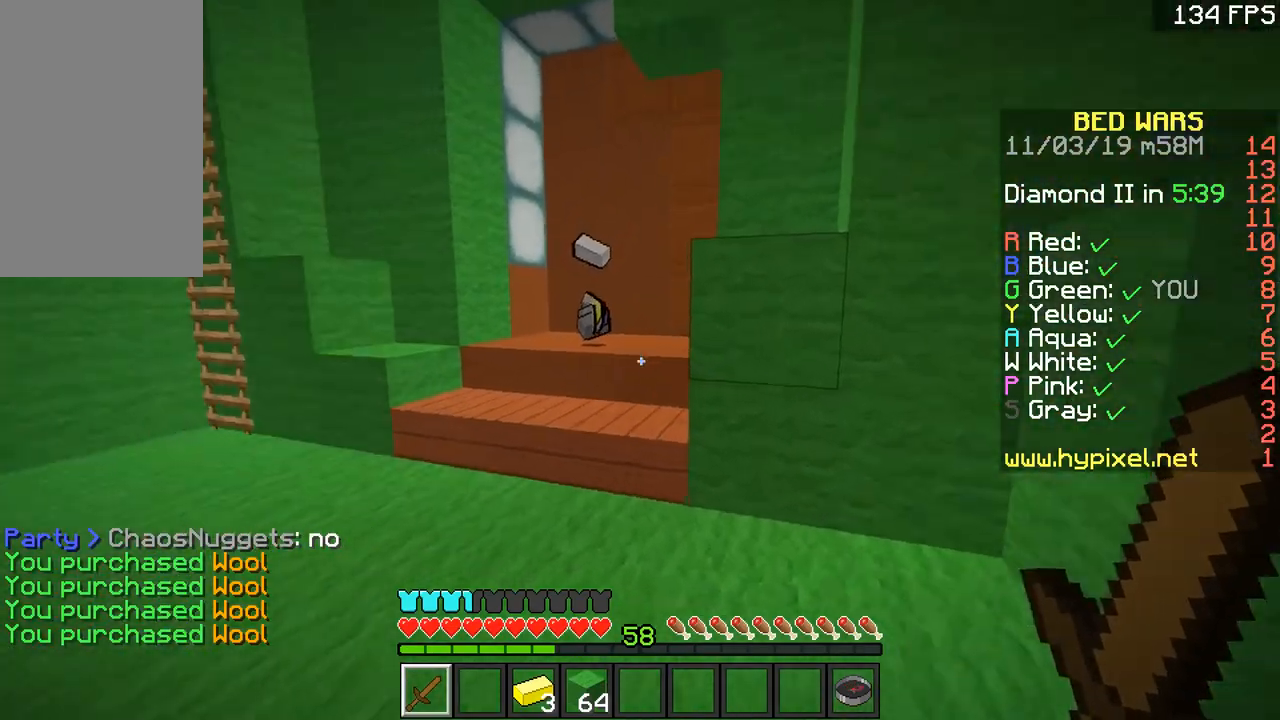
{"keys": ["w"], "mouse": [], "events": [[217, "space", "down"], [317, "space", "up"], [367, "mouse_left", "down"], [467, "mouse_left", "up"]]}
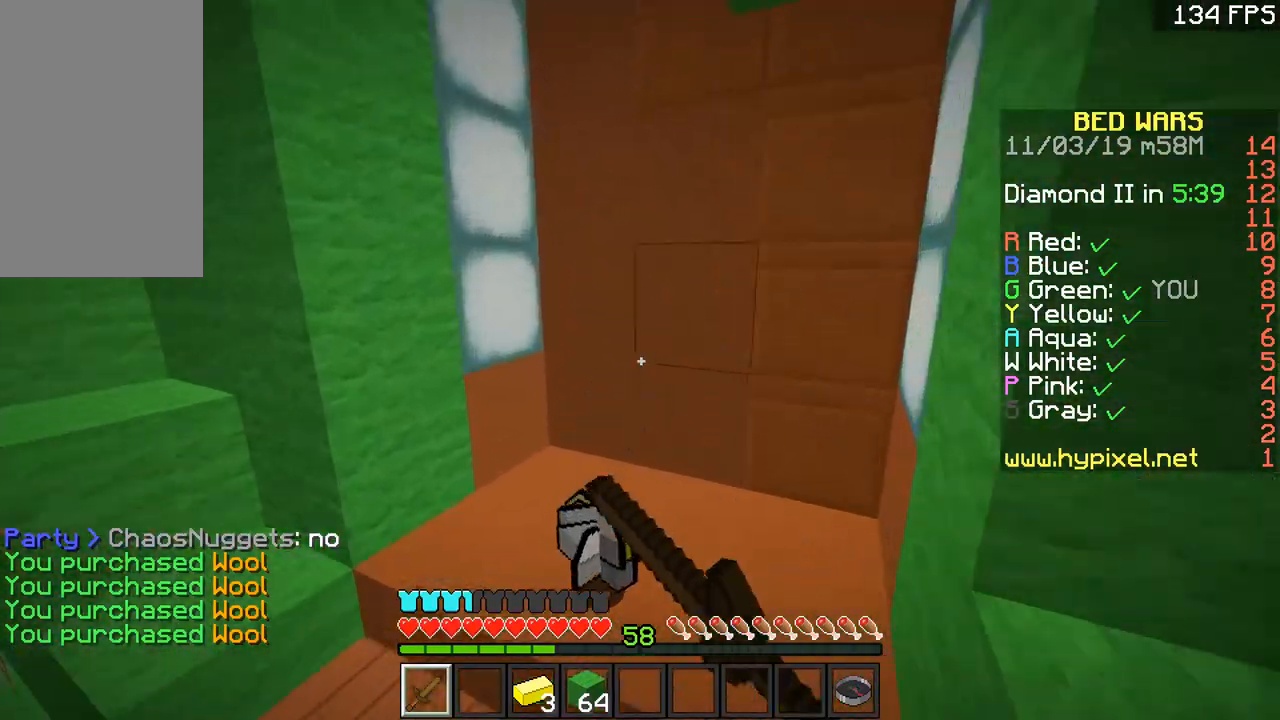
{"keys": ["d", "w"], "mouse": [], "events": [[16, "mouse_left", "down"], [83, "mouse_left", "up"], [317, "d", "down"]]}
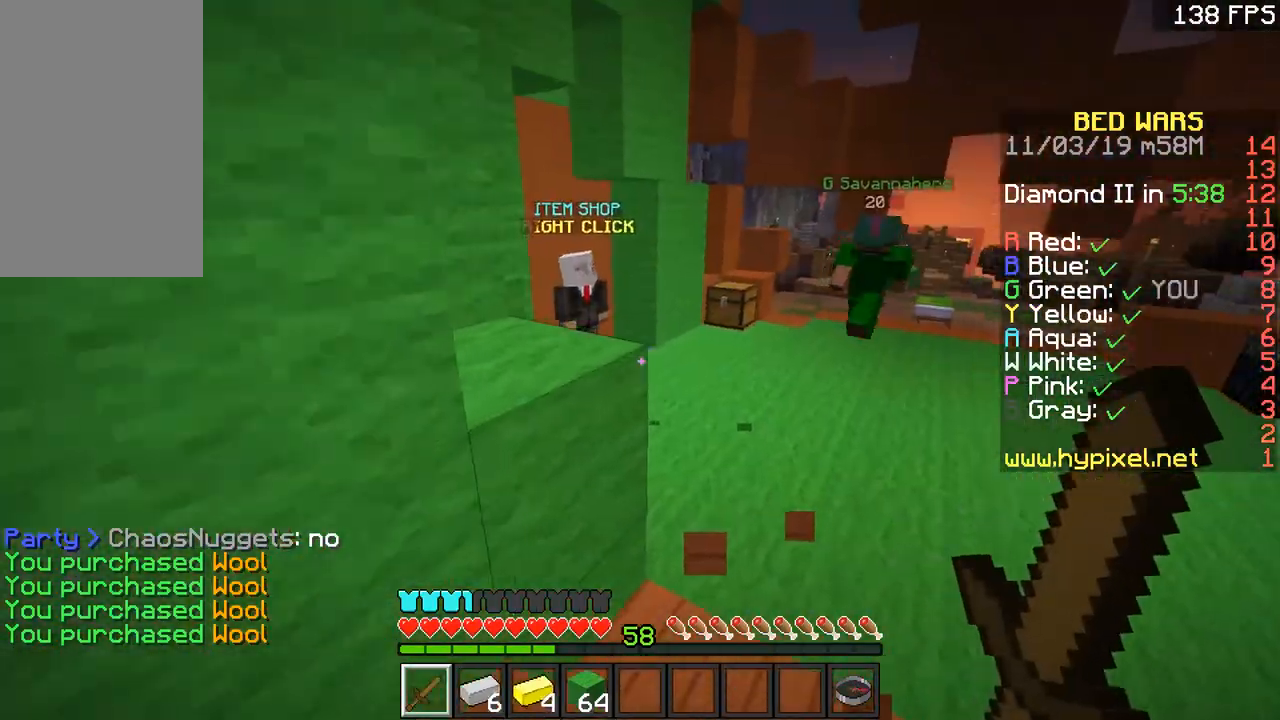
{"keys": ["w"], "mouse": [], "events": [[67, "d", "up"]]}
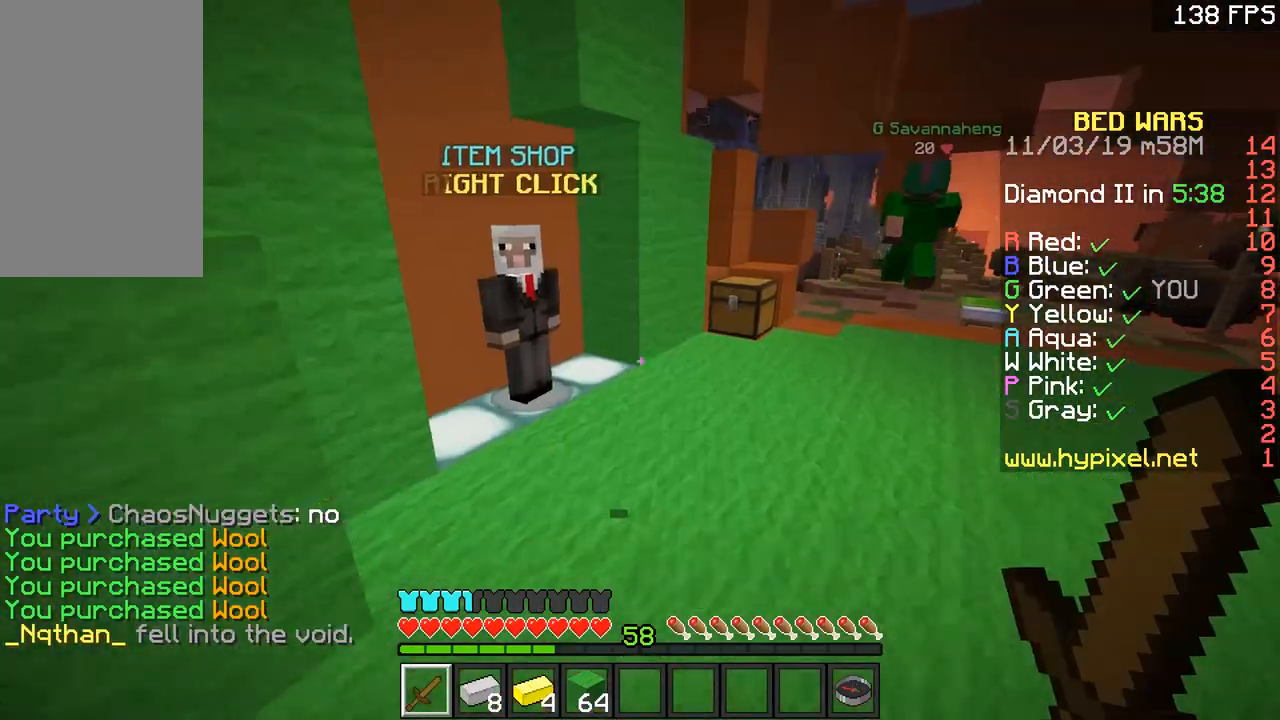
{"keys": ["a", "w"], "mouse": ["right"], "events": [[167, "d", "down"], [283, "d", "up"], [467, "a", "down"], [467, "mouse_right", "down"]]}